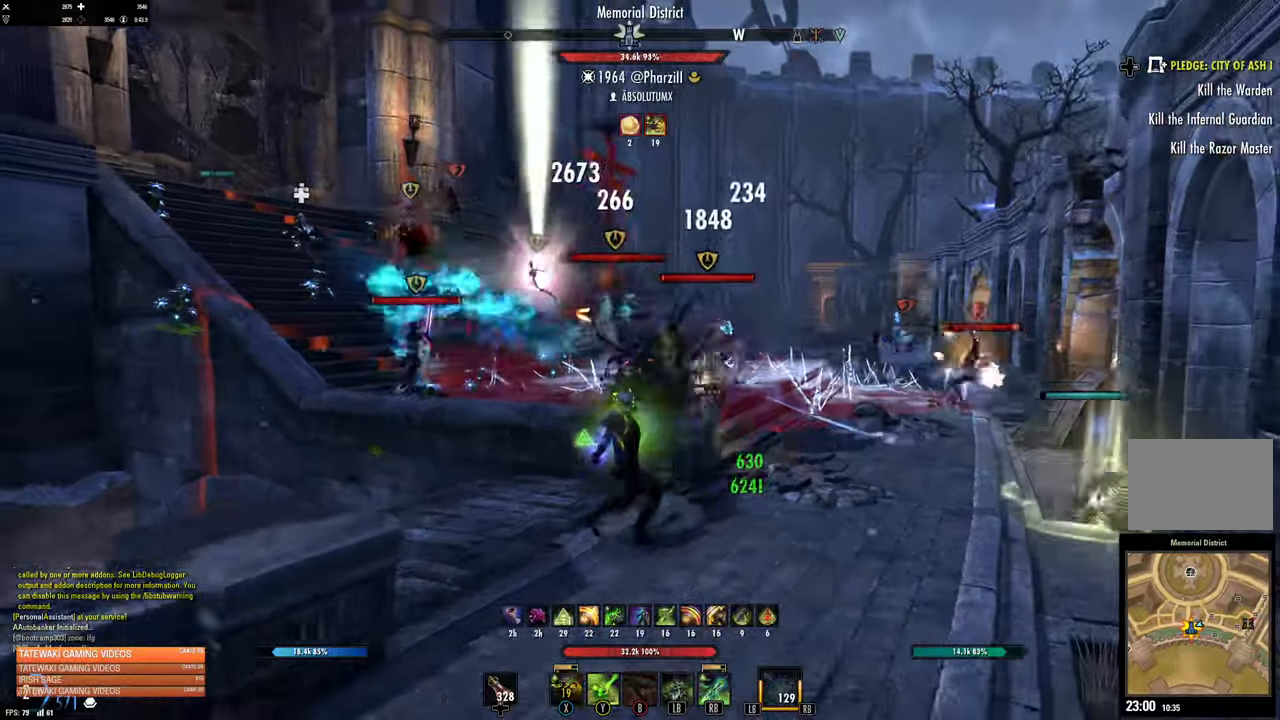
Gameplay with a controller (Xbox layout); each line is a JSON object with the inputs held at the frame after it (dt_ms = milliseconds from this image to that frame). "events" lists button and stick changes between this image and that frame as [ms after this image, input, new state], when the widget could be followed in between.
{"dt_ms": 500, "buttons": ["X"], "left_stick": "down-right", "right_stick": "center", "events": [[183, "R2", "down"], [266, "R2", "up"], [266, "right_stick", "right"], [333, "left_stick", "down-right"], [483, "X", "down"], [500, "right_stick", "center"]]}
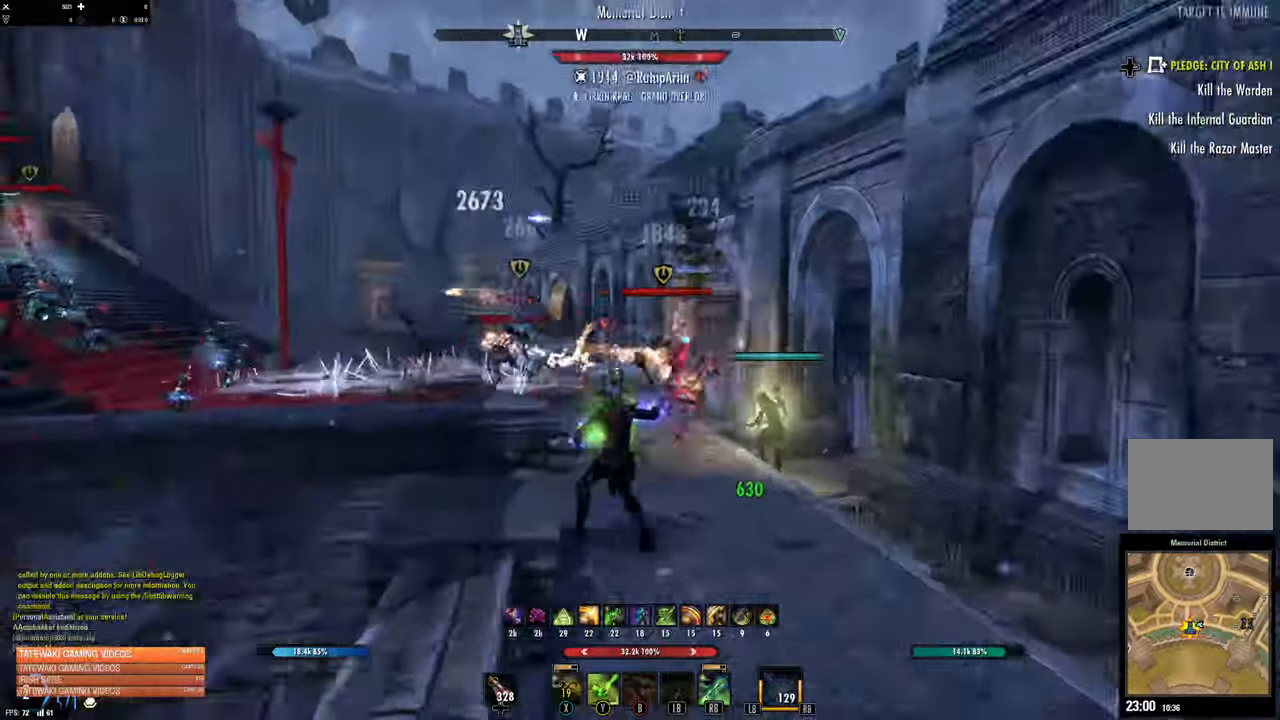
{"dt_ms": 500, "buttons": [], "left_stick": "down", "right_stick": "down-left"}
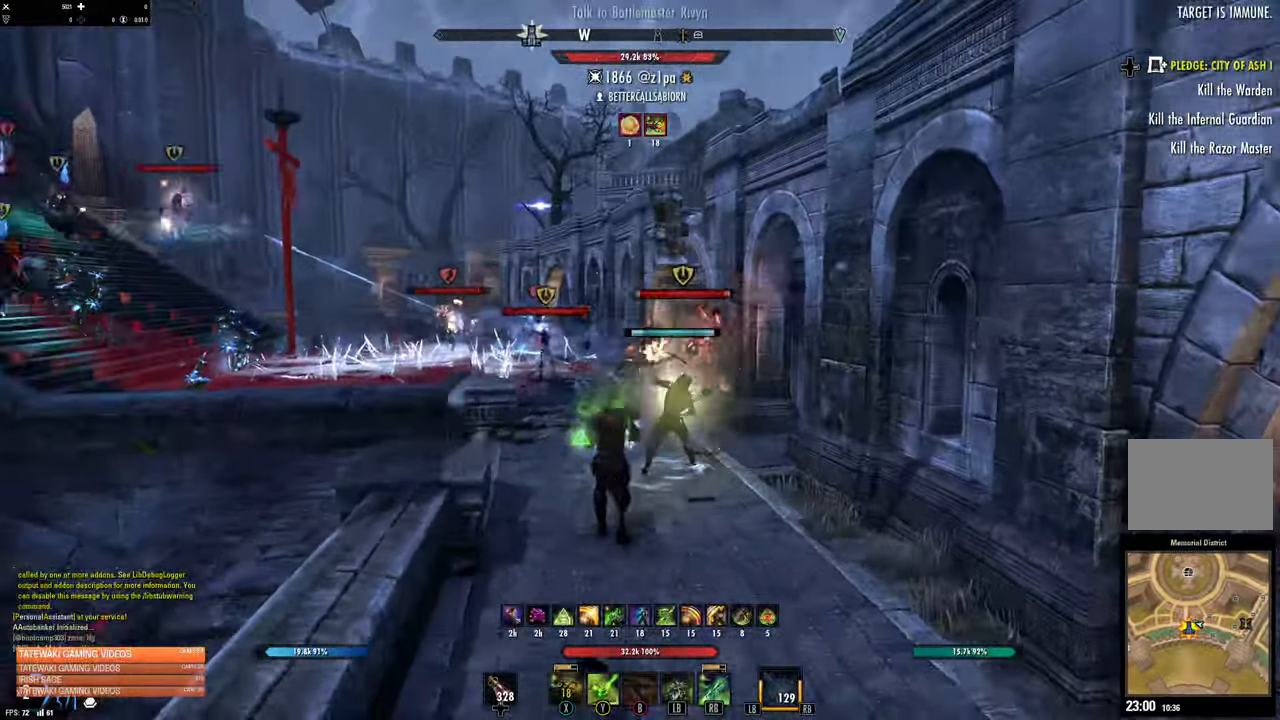
{"dt_ms": 500, "buttons": [], "left_stick": "down", "right_stick": "down-left", "events": [[283, "left_stick", "down-right"], [400, "R2", "down"], [483, "left_stick", "down"], [500, "R2", "up"]]}
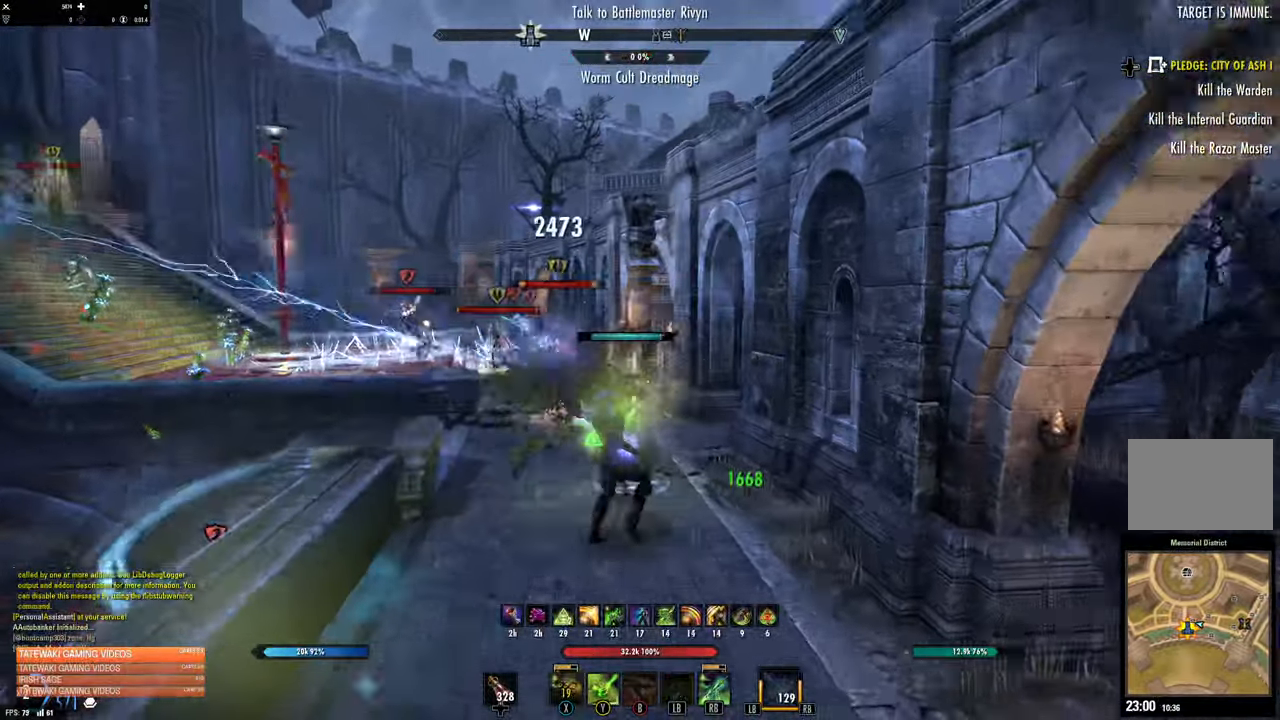
{"dt_ms": 500, "buttons": ["L2"], "left_stick": "down-right", "right_stick": "center", "events": [[33, "X", "down"], [33, "right_stick", "center"], [133, "X", "up"], [450, "L2", "down"], [450, "left_stick", "down-right"]]}
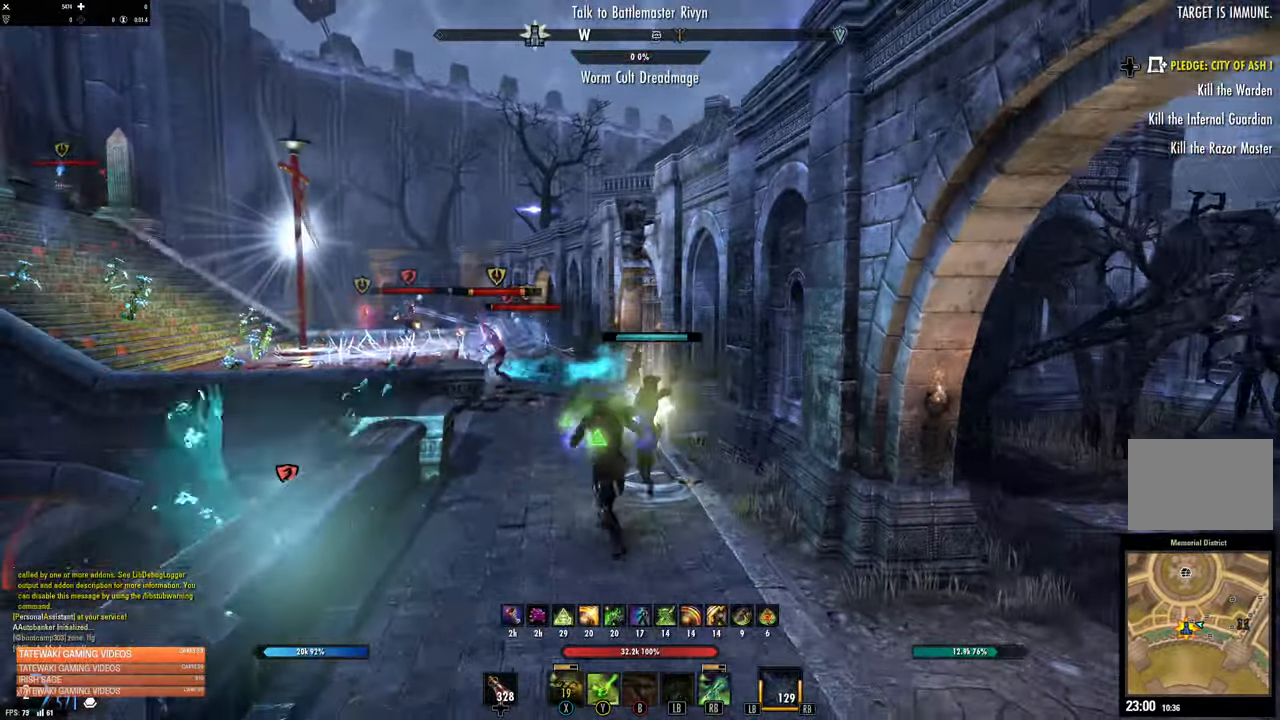
{"dt_ms": 500, "buttons": [], "left_stick": "right", "right_stick": "center", "events": [[166, "A", "down"], [266, "A", "up"], [333, "left_stick", "right"], [366, "L2", "up"]]}
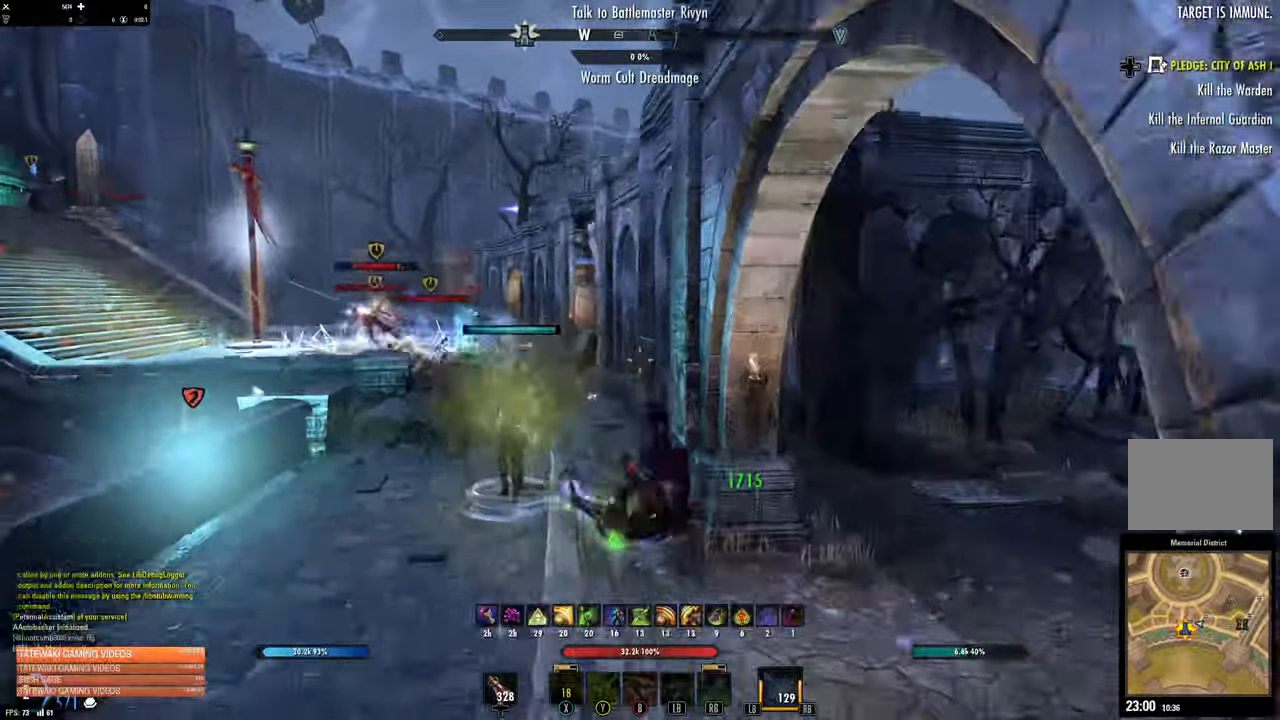
{"dt_ms": 500, "buttons": [], "left_stick": "up-right", "right_stick": "center", "events": [[100, "right_stick", "right"], [133, "left_stick", "up-right"], [433, "right_stick", "center"]]}
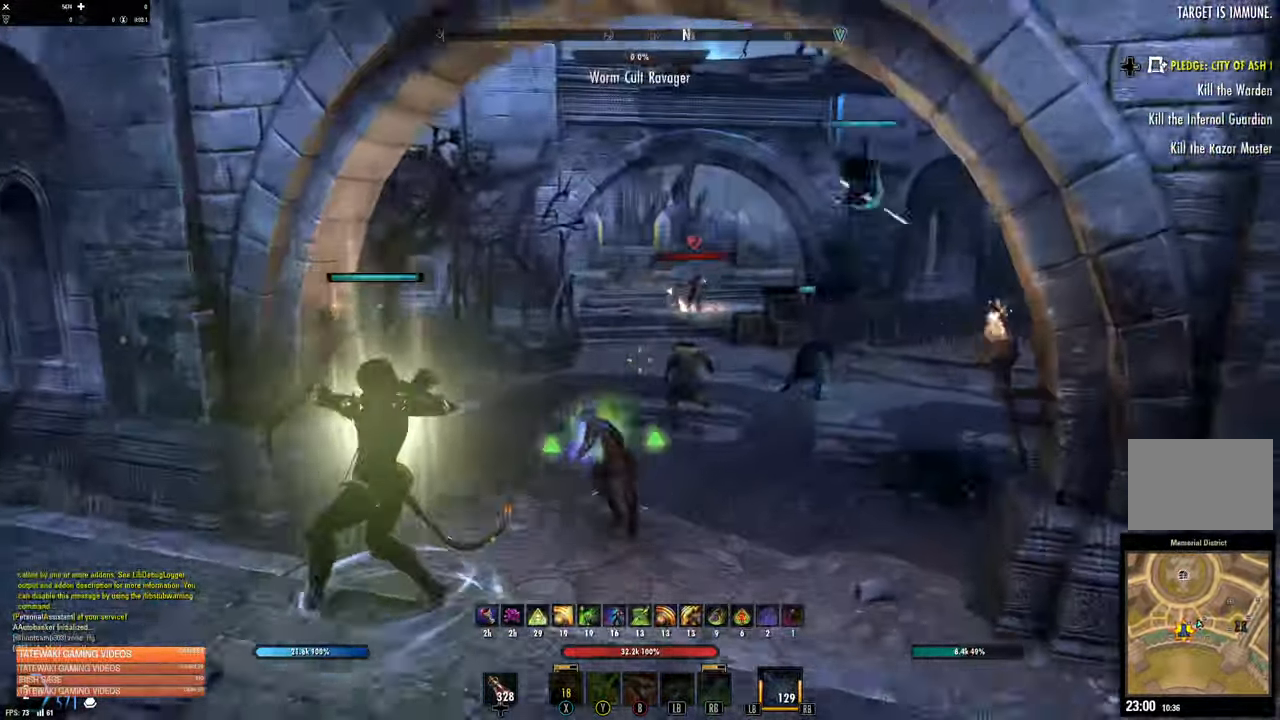
{"dt_ms": 500, "buttons": [], "left_stick": "down-left", "right_stick": "up-left"}
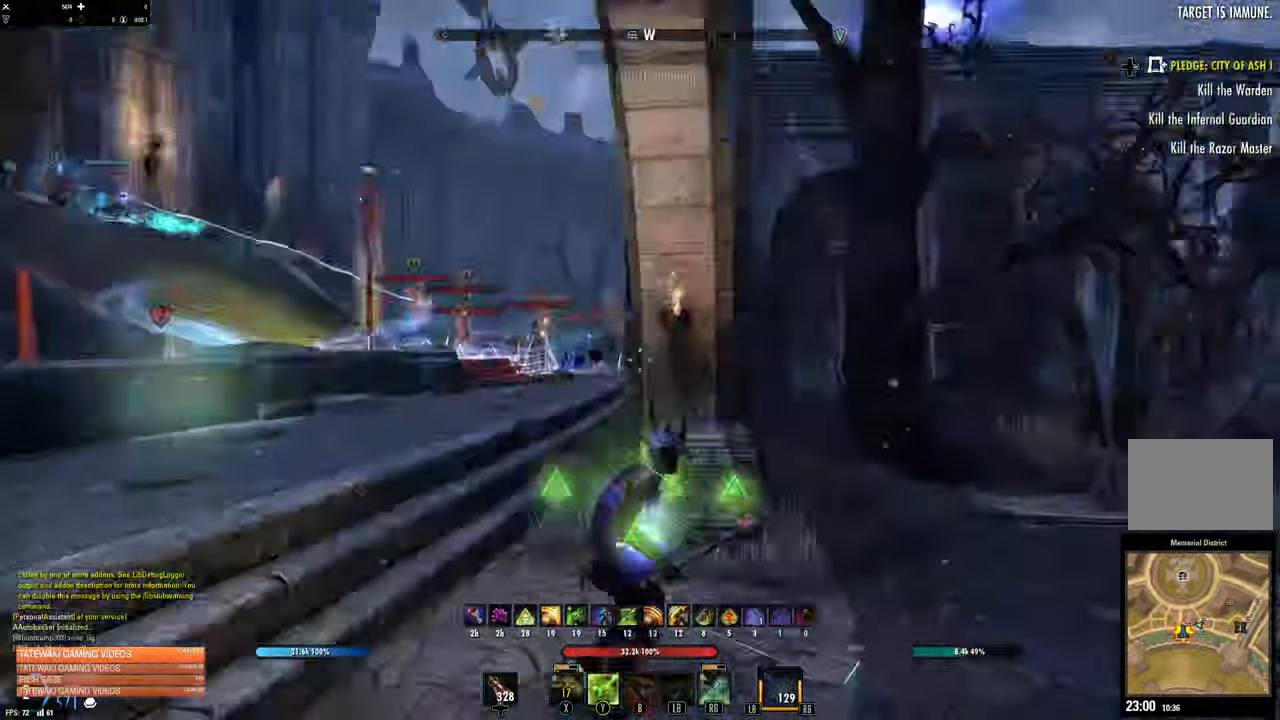
{"dt_ms": 500, "buttons": ["R2"], "left_stick": "up-left", "right_stick": "up-right", "events": [[166, "left_stick", "left"], [266, "right_stick", "up-right"], [416, "left_stick", "up-left"], [500, "R2", "down"]]}
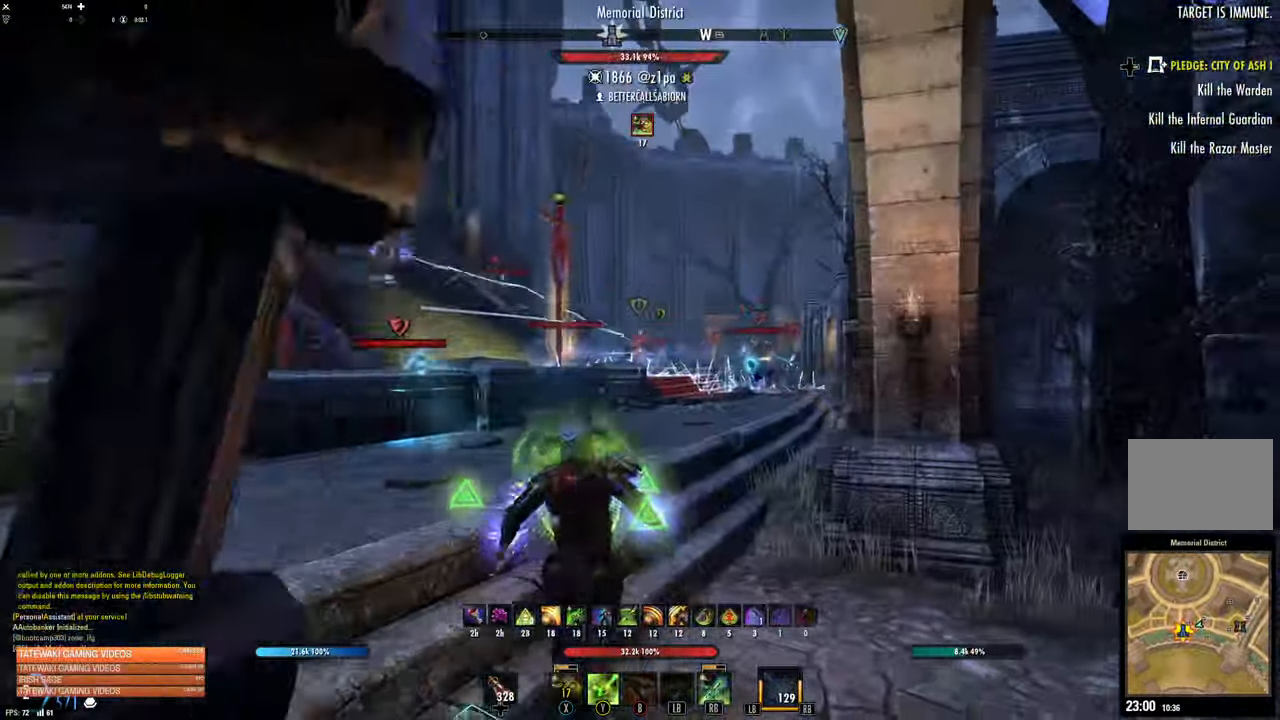
{"dt_ms": 500, "buttons": [], "left_stick": "up-left", "right_stick": "up-right", "events": [[100, "R2", "up"], [200, "Y", "down"], [266, "Y", "up"]]}
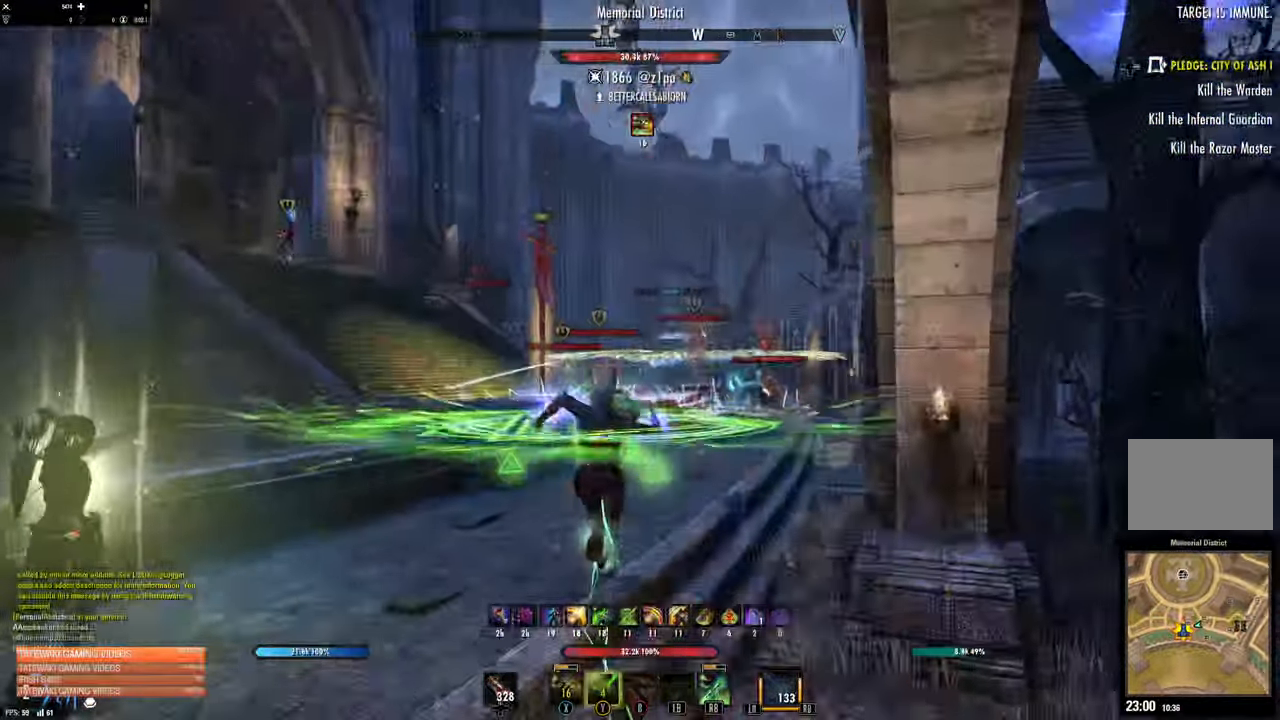
{"dt_ms": 500, "buttons": [], "left_stick": "up", "right_stick": "center", "events": [[50, "left_stick", "up"], [50, "right_stick", "center"]]}
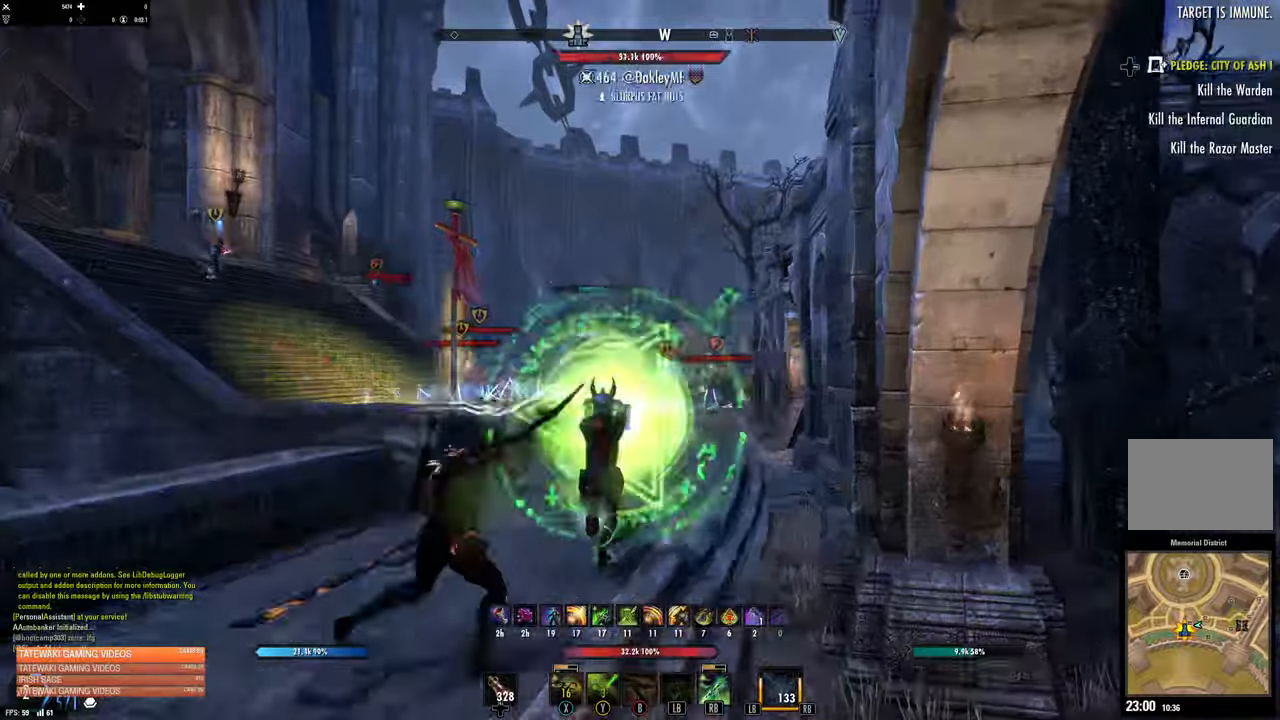
{"dt_ms": 500, "buttons": [], "left_stick": "up", "right_stick": "center", "events": [[283, "right_stick", "down-right"], [500, "right_stick", "center"]]}
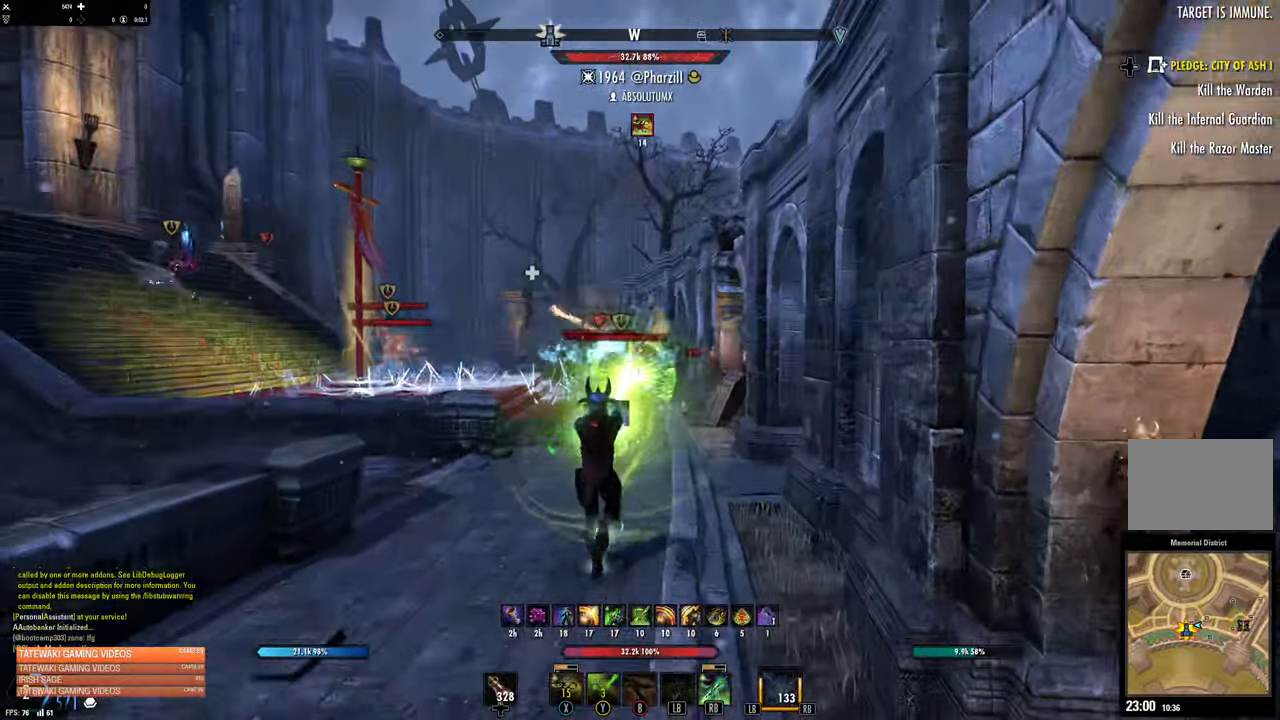
{"dt_ms": 500, "buttons": [], "left_stick": "up", "right_stick": "center", "events": []}
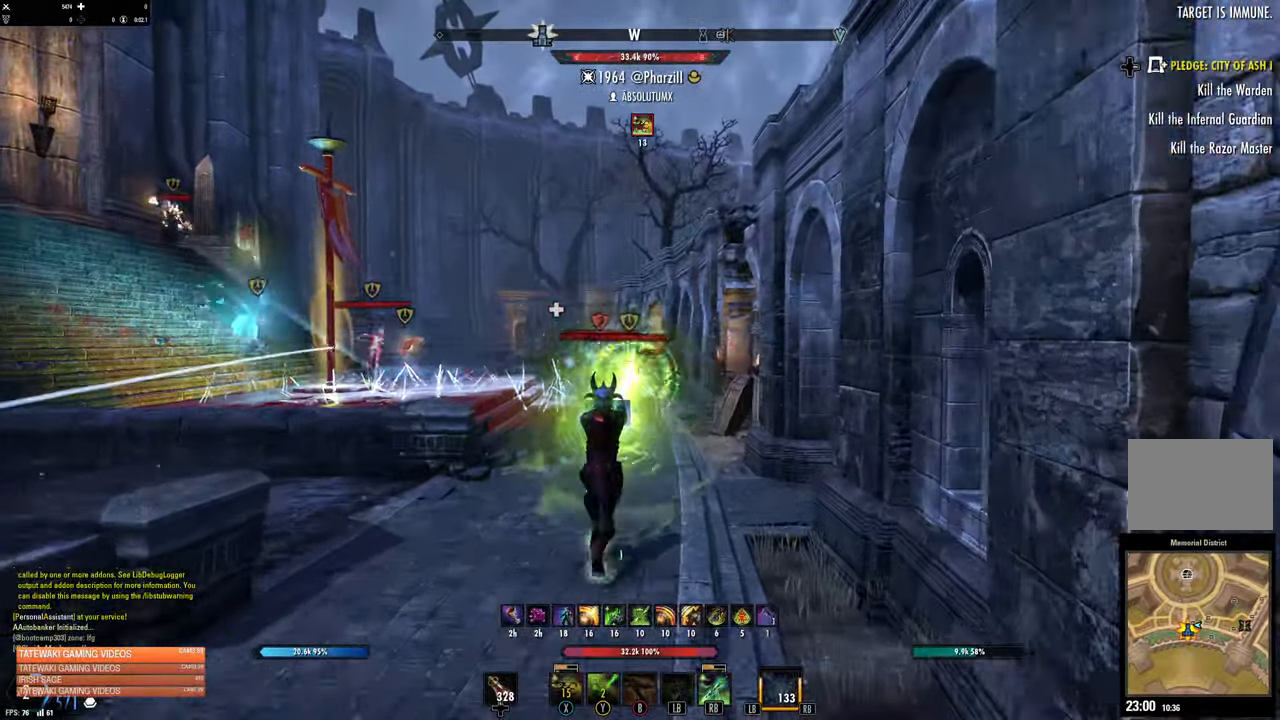
{"dt_ms": 500, "buttons": [], "left_stick": "up-left", "right_stick": "left", "events": [[300, "left_stick", "up-left"], [317, "right_stick", "left"]]}
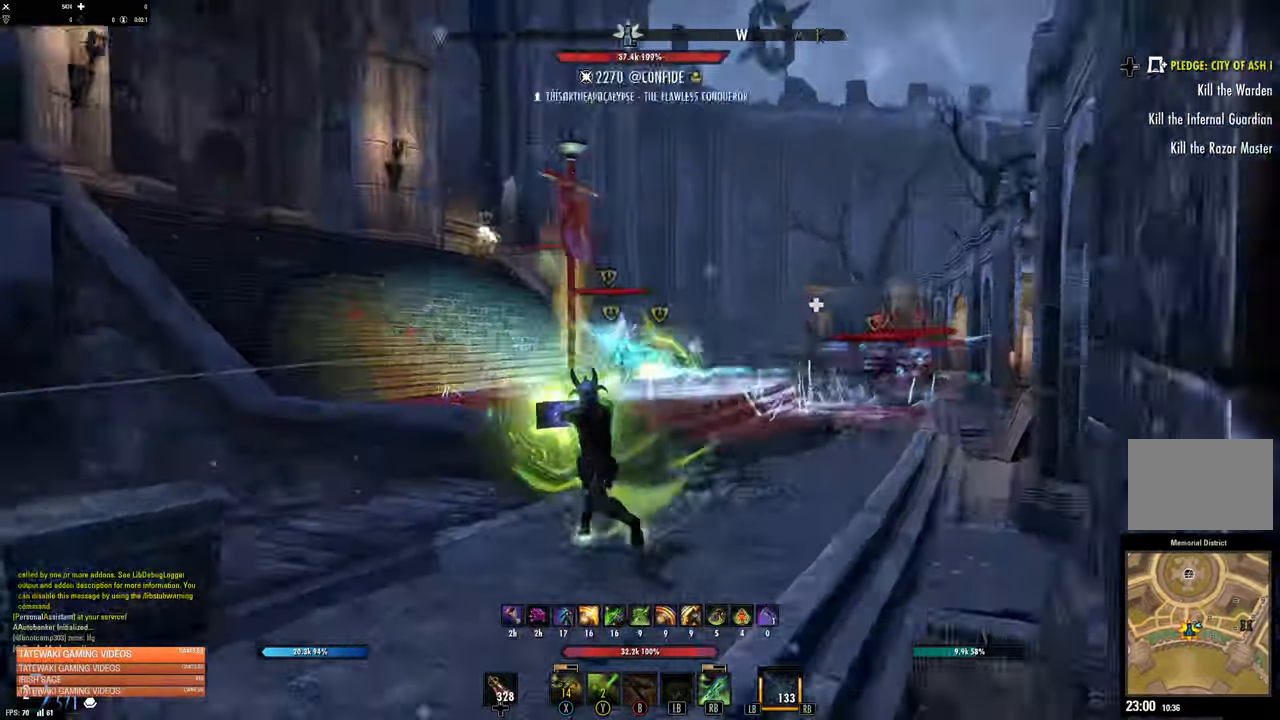
{"dt_ms": 500, "buttons": [], "left_stick": "up-right", "right_stick": "center"}
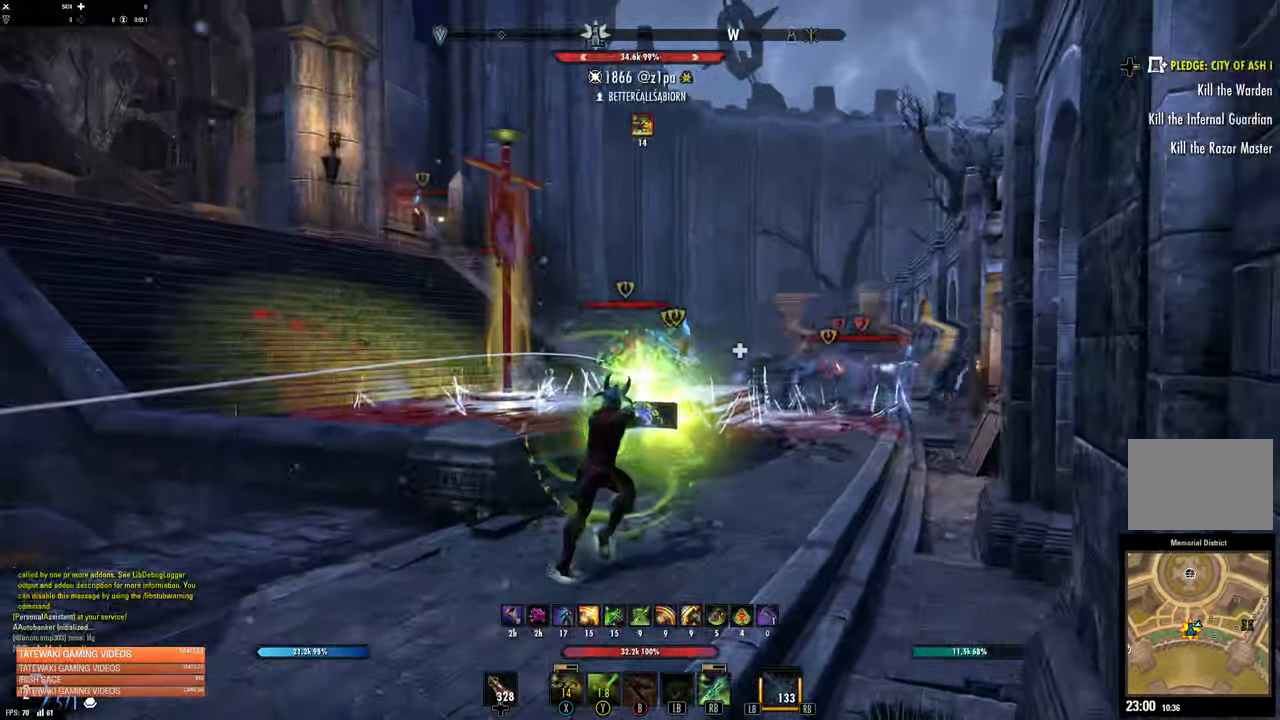
{"dt_ms": 500, "buttons": [], "left_stick": "up-right", "right_stick": "center"}
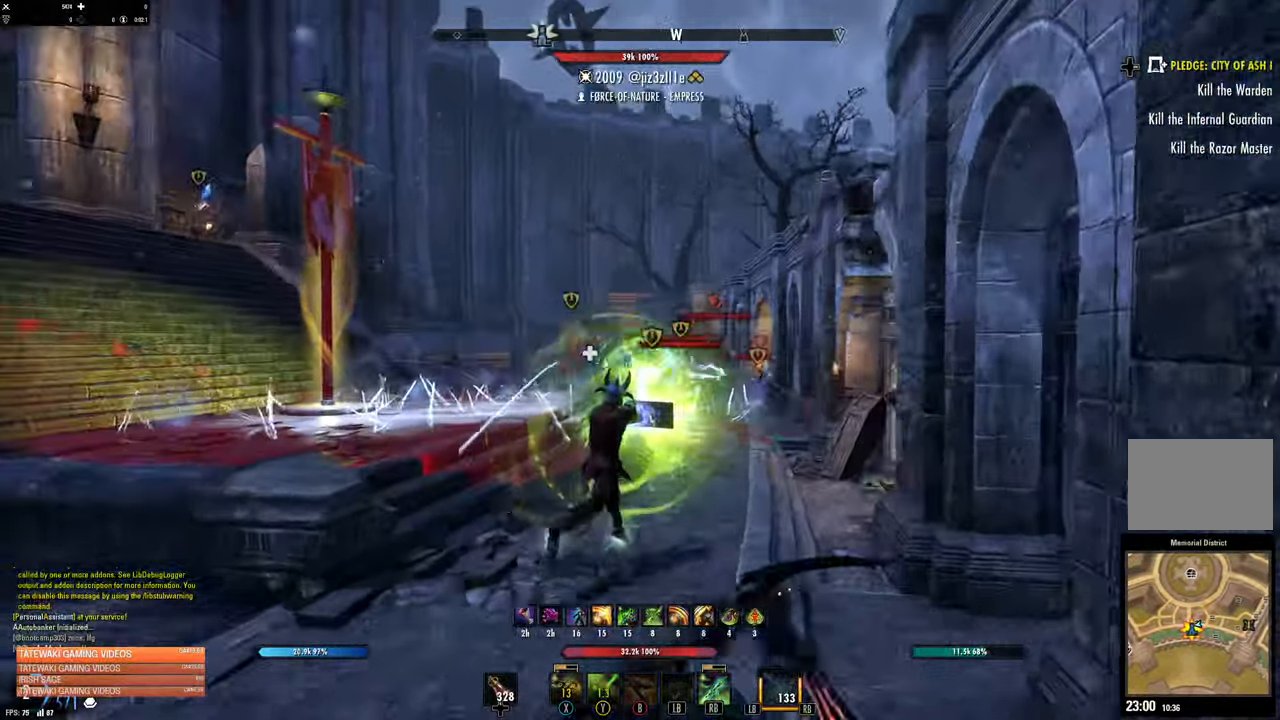
{"dt_ms": 500, "buttons": [], "left_stick": "up", "right_stick": "center", "events": [[400, "left_stick", "up"]]}
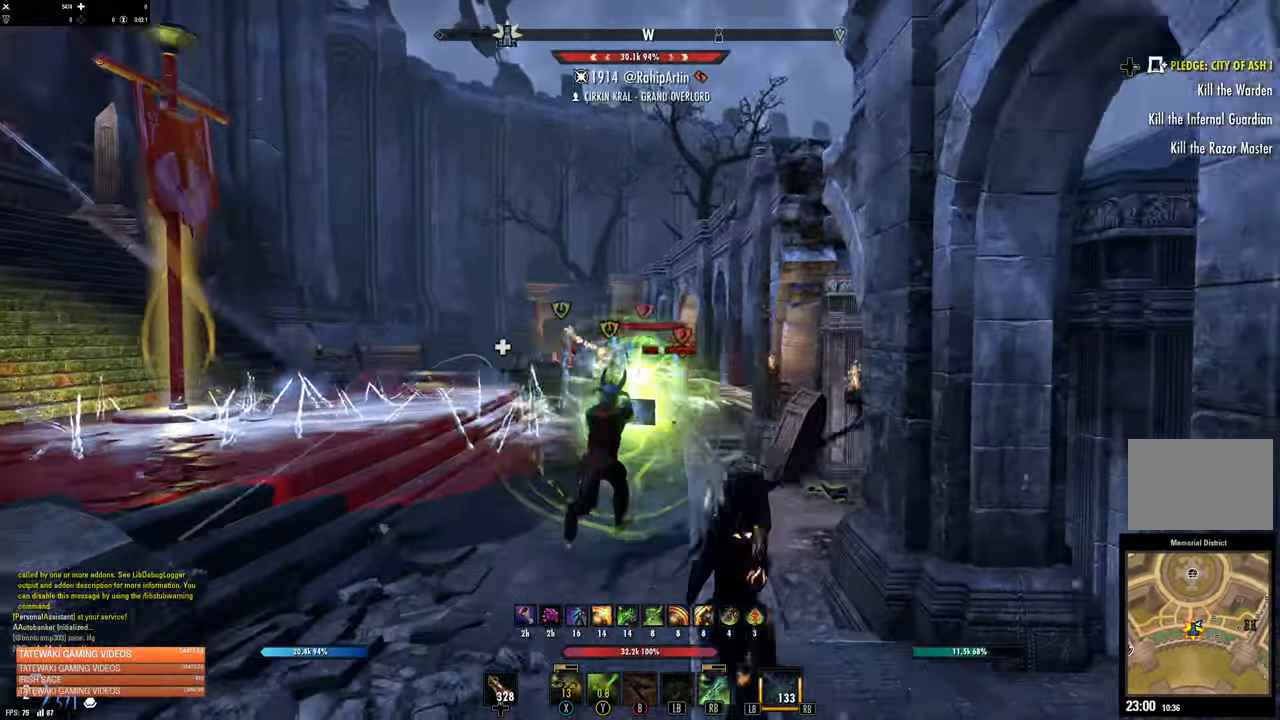
{"dt_ms": 500, "buttons": [], "left_stick": "up", "right_stick": "center"}
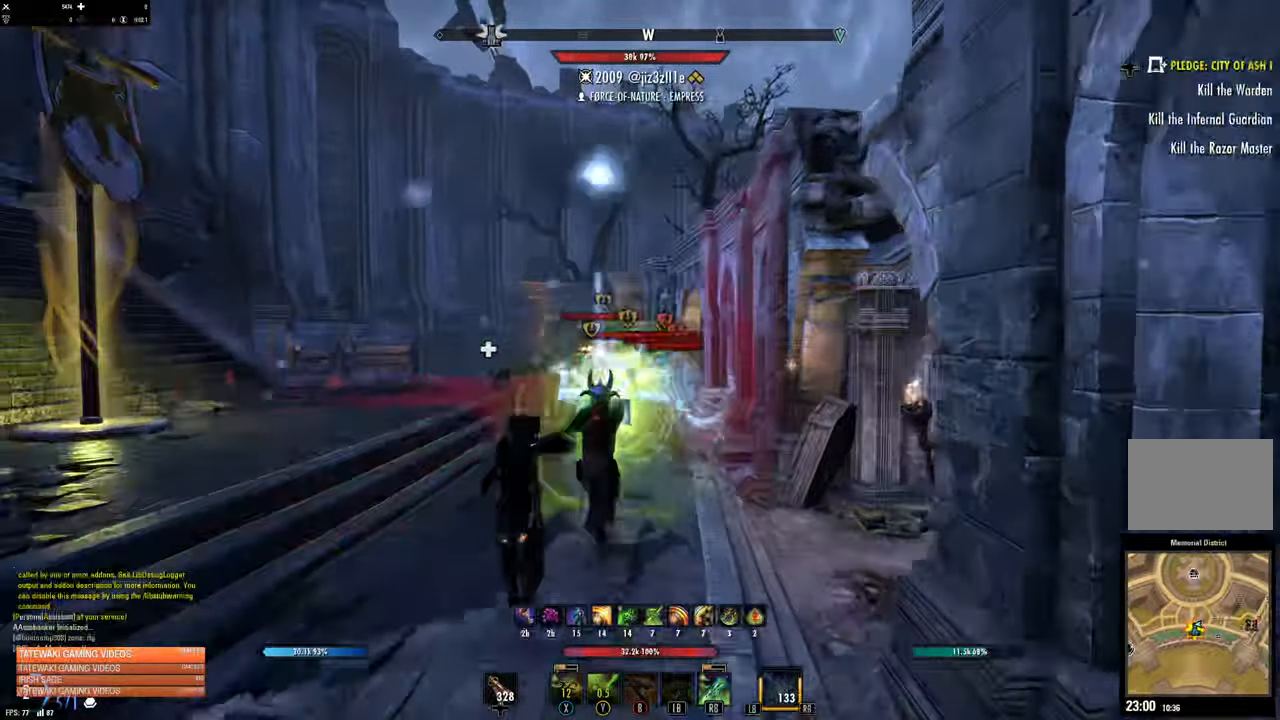
{"dt_ms": 500, "buttons": [], "left_stick": "up", "right_stick": "center", "events": []}
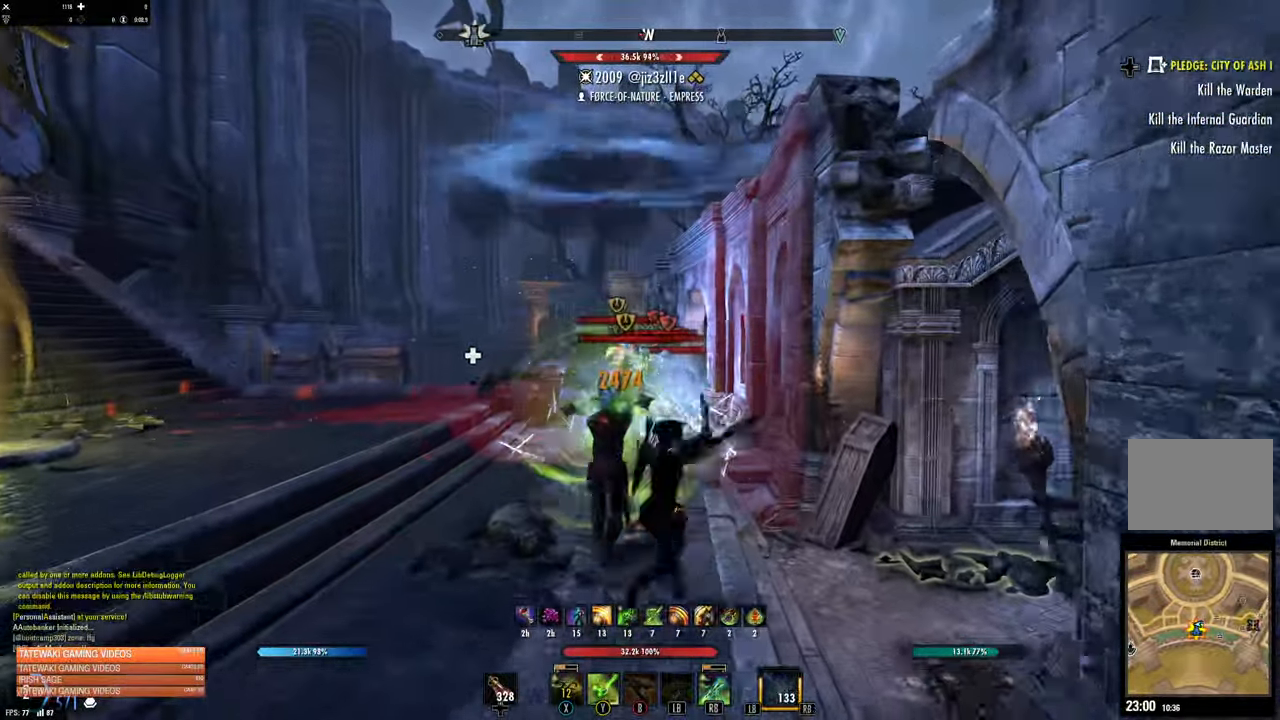
{"dt_ms": 500, "buttons": [], "left_stick": "center", "right_stick": "center", "events": [[350, "left_stick", "center"]]}
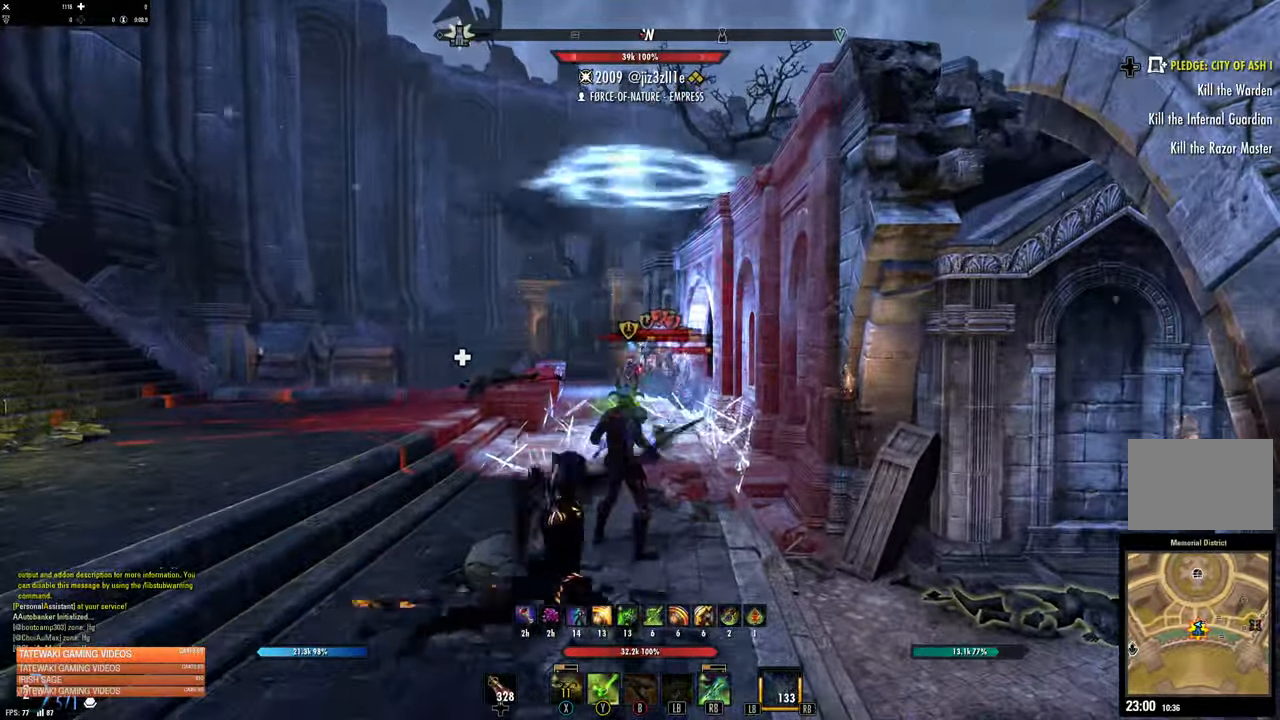
{"dt_ms": 500, "buttons": [], "left_stick": "down", "right_stick": "right"}
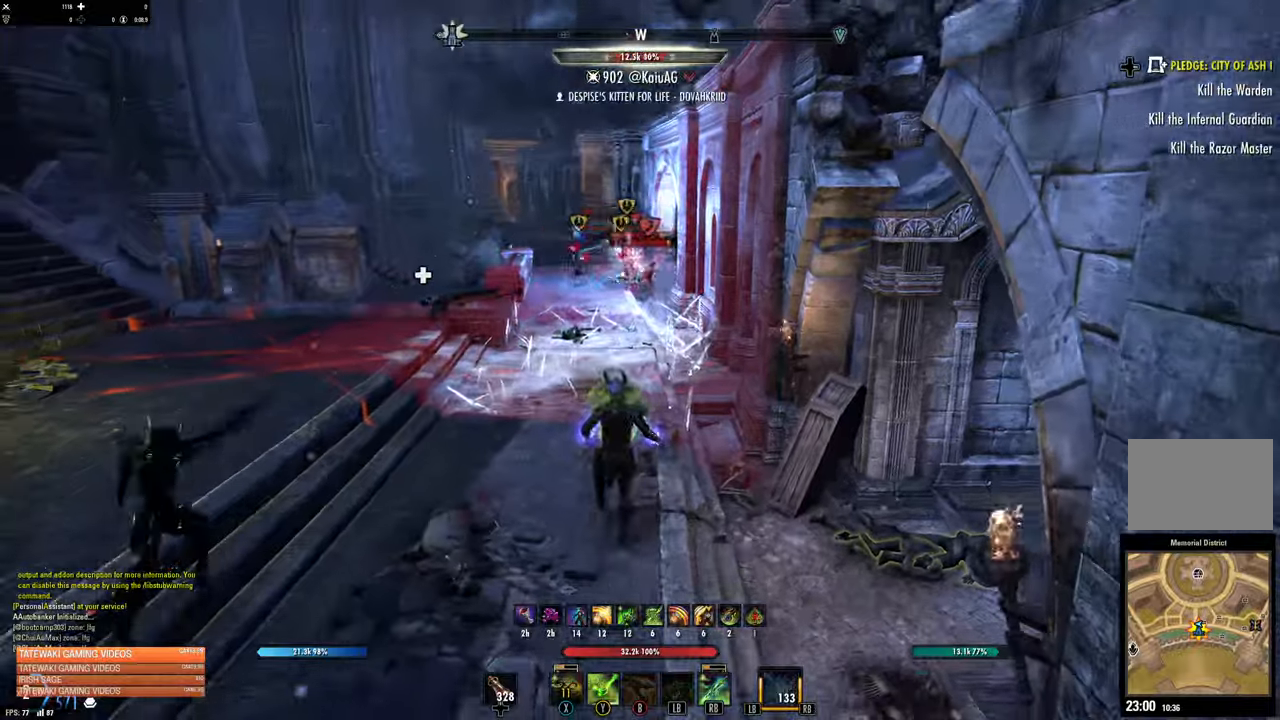
{"dt_ms": 1000, "buttons": ["L3"], "left_stick": "up", "right_stick": "up-right"}
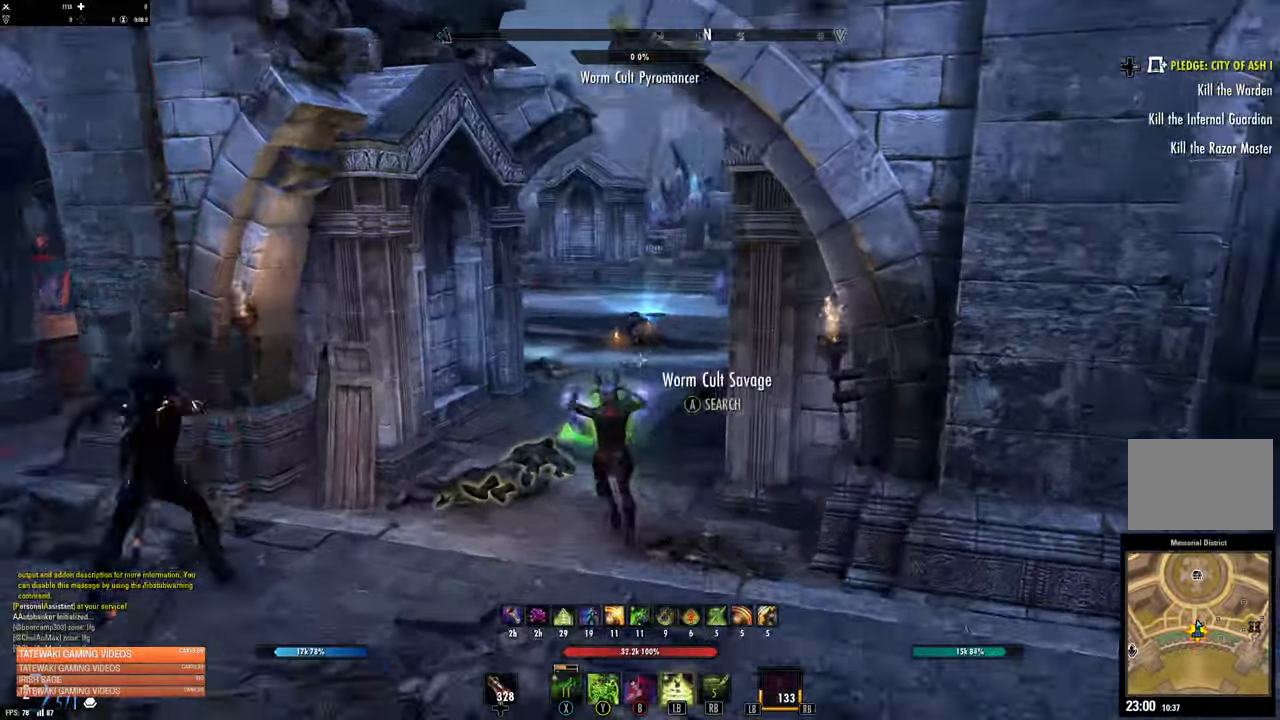
{"dt_ms": 500, "buttons": [], "left_stick": "up", "right_stick": "up-right"}
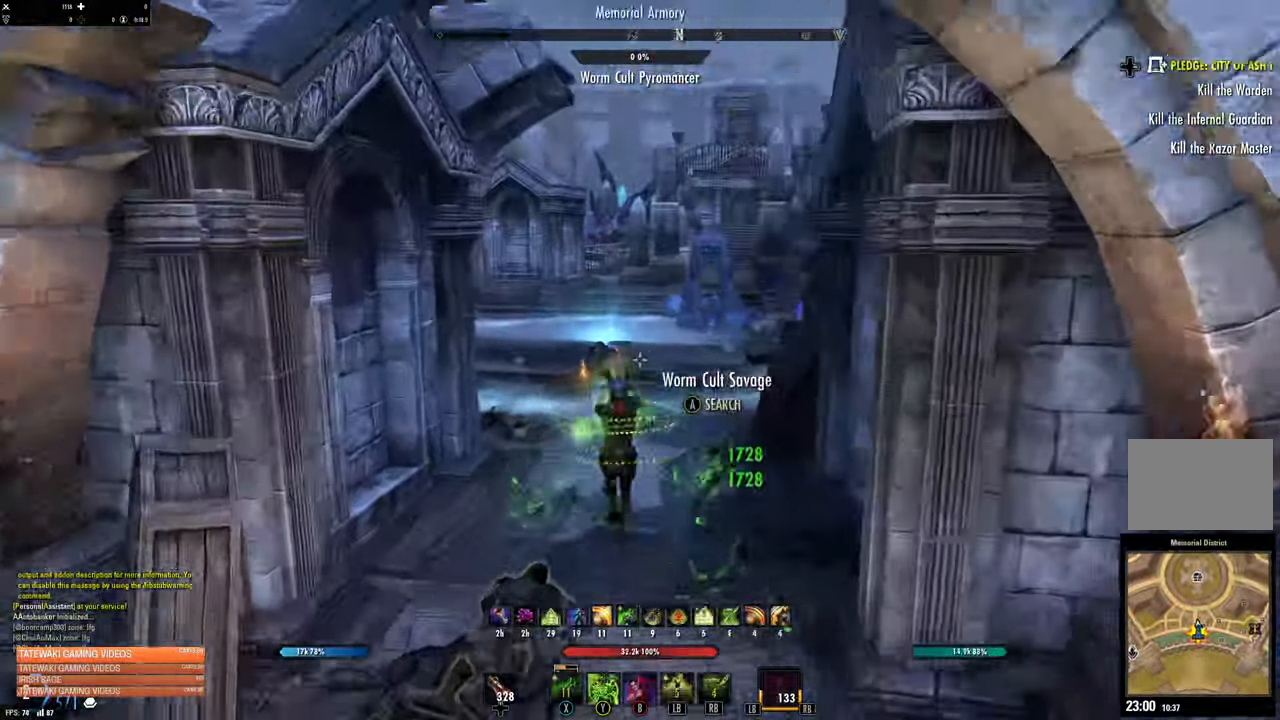
{"dt_ms": 500, "buttons": [], "left_stick": "up-left", "right_stick": "up-right"}
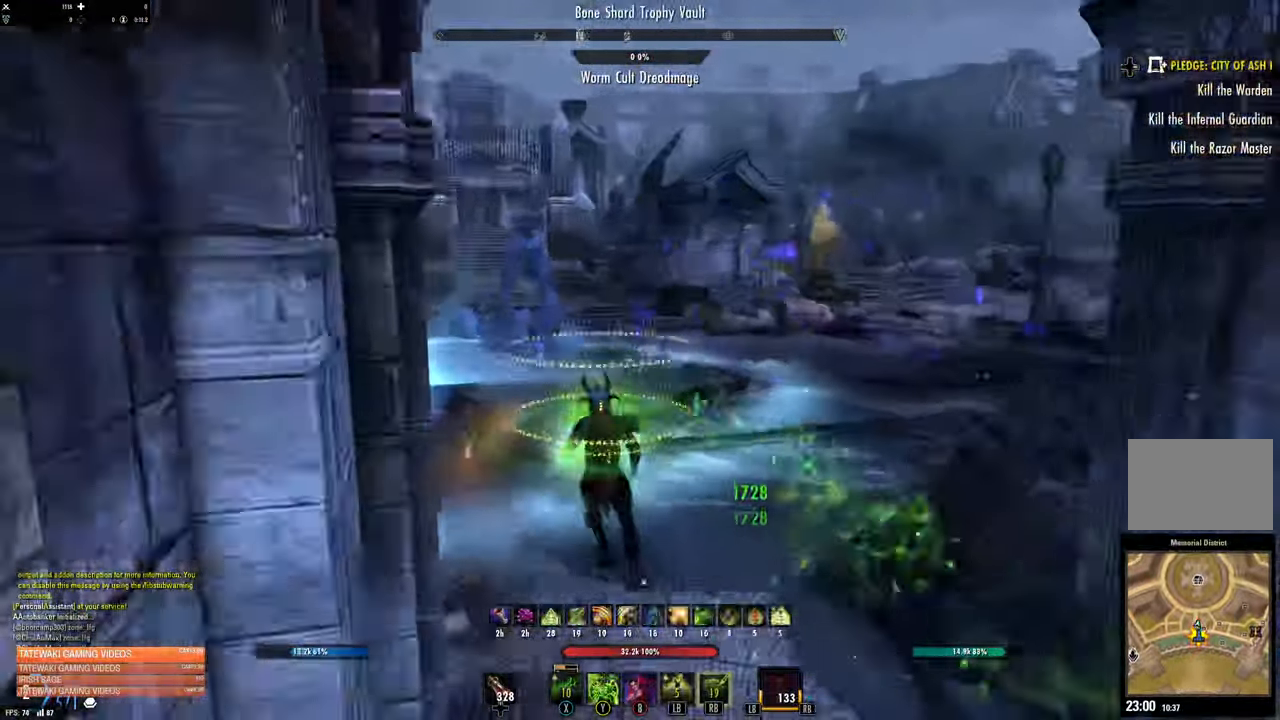
{"dt_ms": 500, "buttons": [], "left_stick": "up-left", "right_stick": "up-right", "events": []}
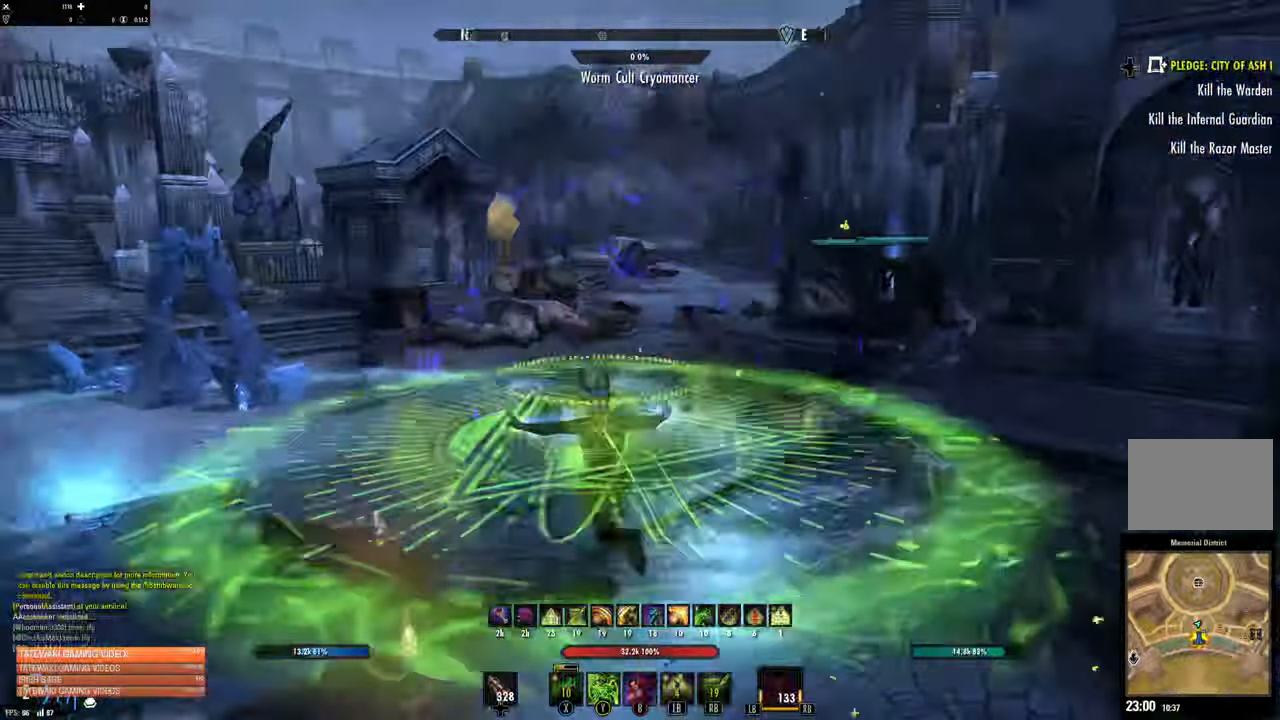
{"dt_ms": 1000, "buttons": ["L3"], "left_stick": "up", "right_stick": "up-left"}
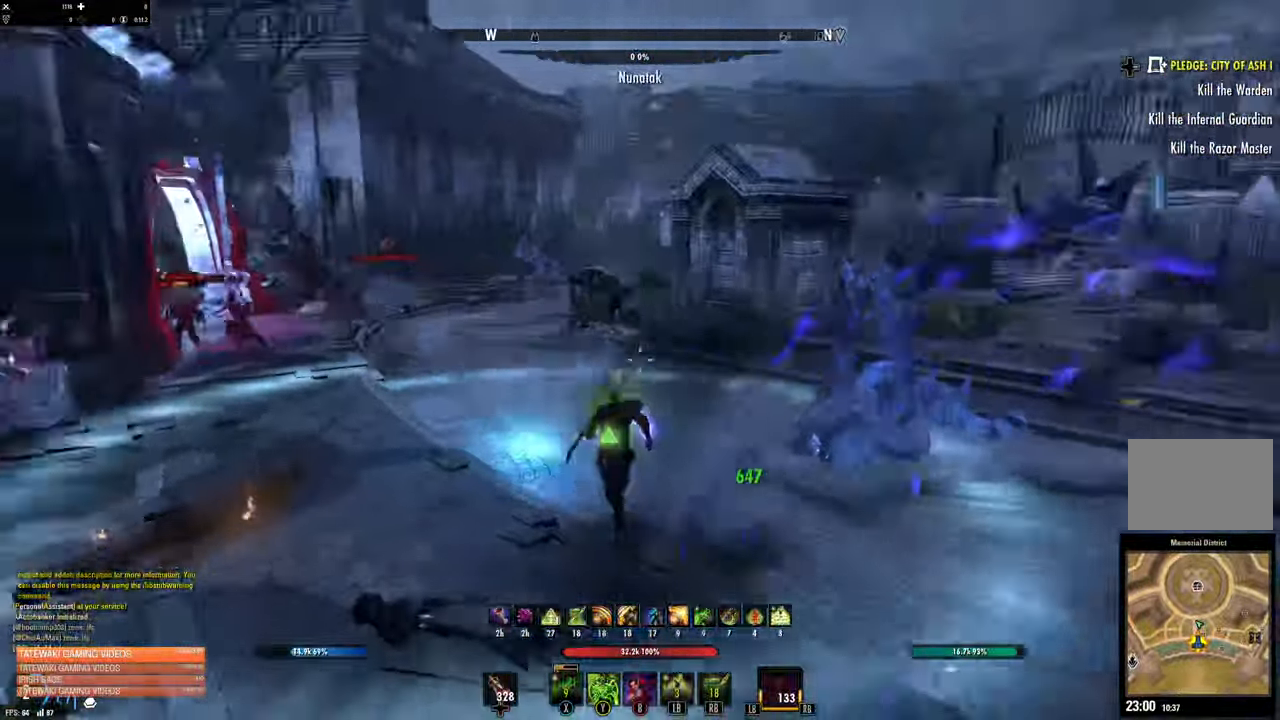
{"dt_ms": 500, "buttons": [], "left_stick": "up-left", "right_stick": "center"}
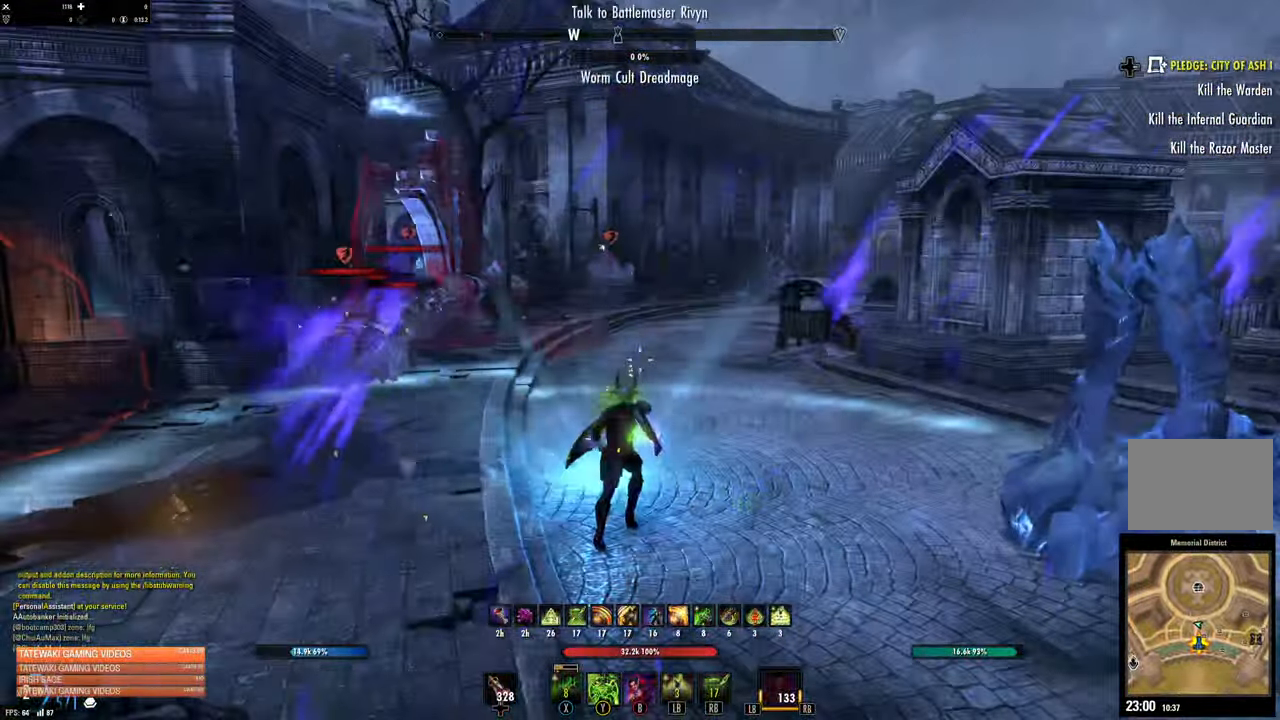
{"dt_ms": 500, "buttons": [], "left_stick": "up", "right_stick": "center"}
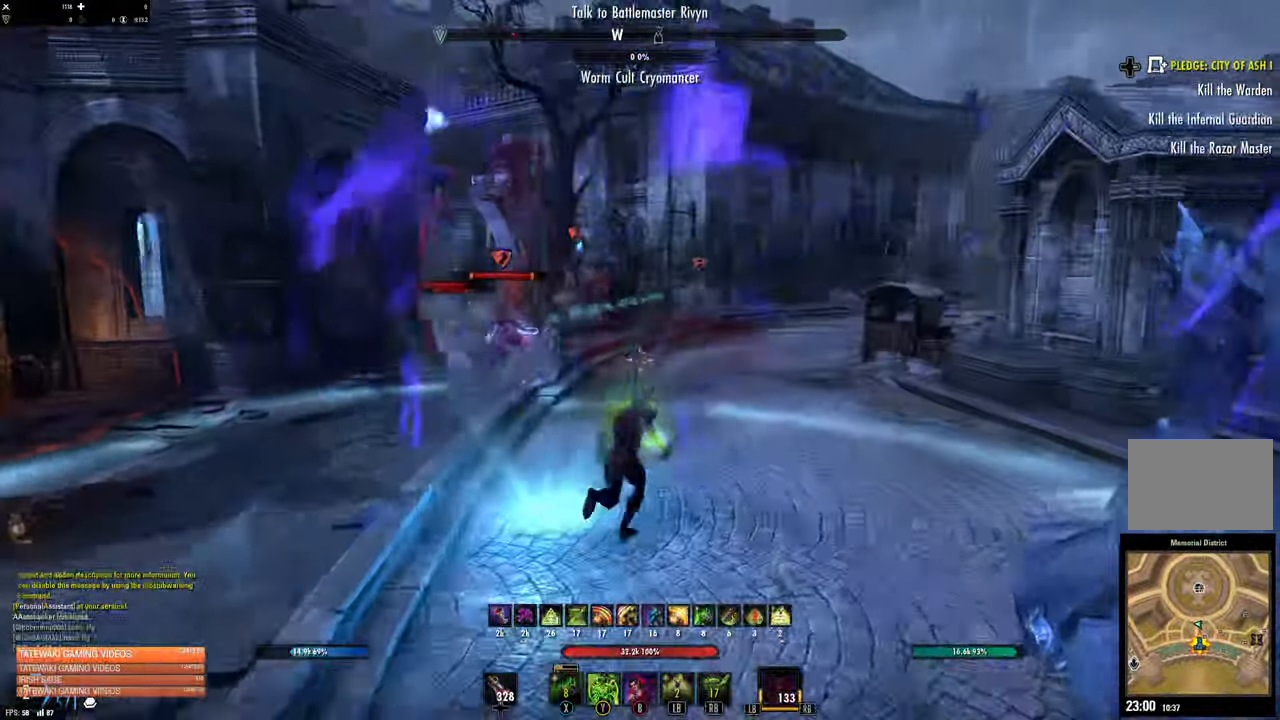
{"dt_ms": 500, "buttons": ["B"], "left_stick": "up", "right_stick": "center"}